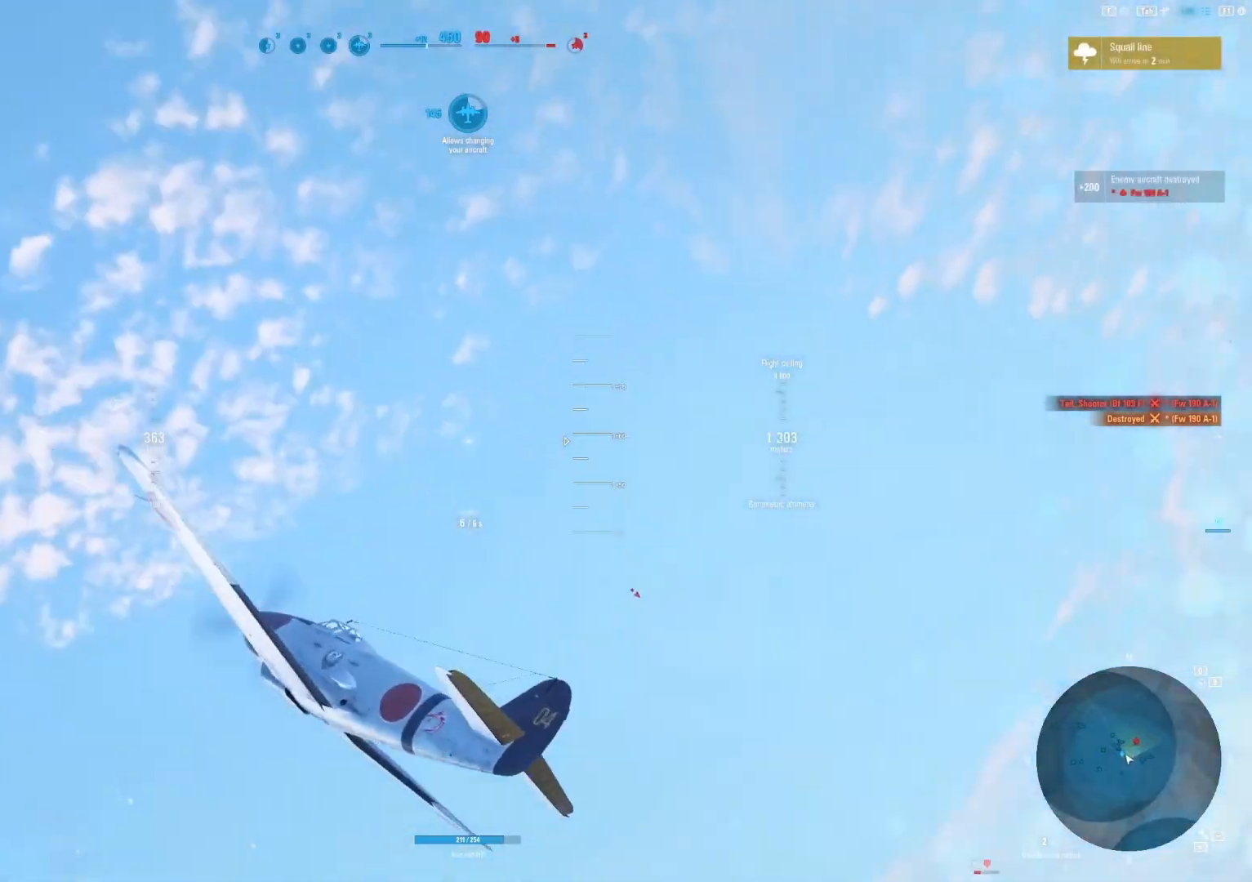
Gameplay with keyboard and mouse; each line is a JSON object with the keys and mouse buttons held at the frame after it. "events" lists presses ("down") and releases ("up") of "1", "2", "3", "4", "5", "a", "alt", "c", "caps_lock", "ctrl", "d", "e", "f", "g", "q", "r", "s", "shift", "space", "t", "tab", "v", "w", "x", "z", "mouse_left", "mouse_wheel" and "mouse_right" between this image and that frame as [ms after this image, input, new state], when the widget could be followed in between. "mouse_left", "mouse_wheel", "mouse_right" = the "left", "wheel", "right" buttons of the "mouse" list. No other keys are recorded. "wheel" means that the mouse wheel is clicked or scrolled. "mouse_move" is the direction in which the mouse moves at that frame (one of eight, or "still"), when it could be read.
{"keys": ["s"], "mouse": [], "mouse_move": "down", "events": [[396, "d", "up"], [396, "s", "down"]]}
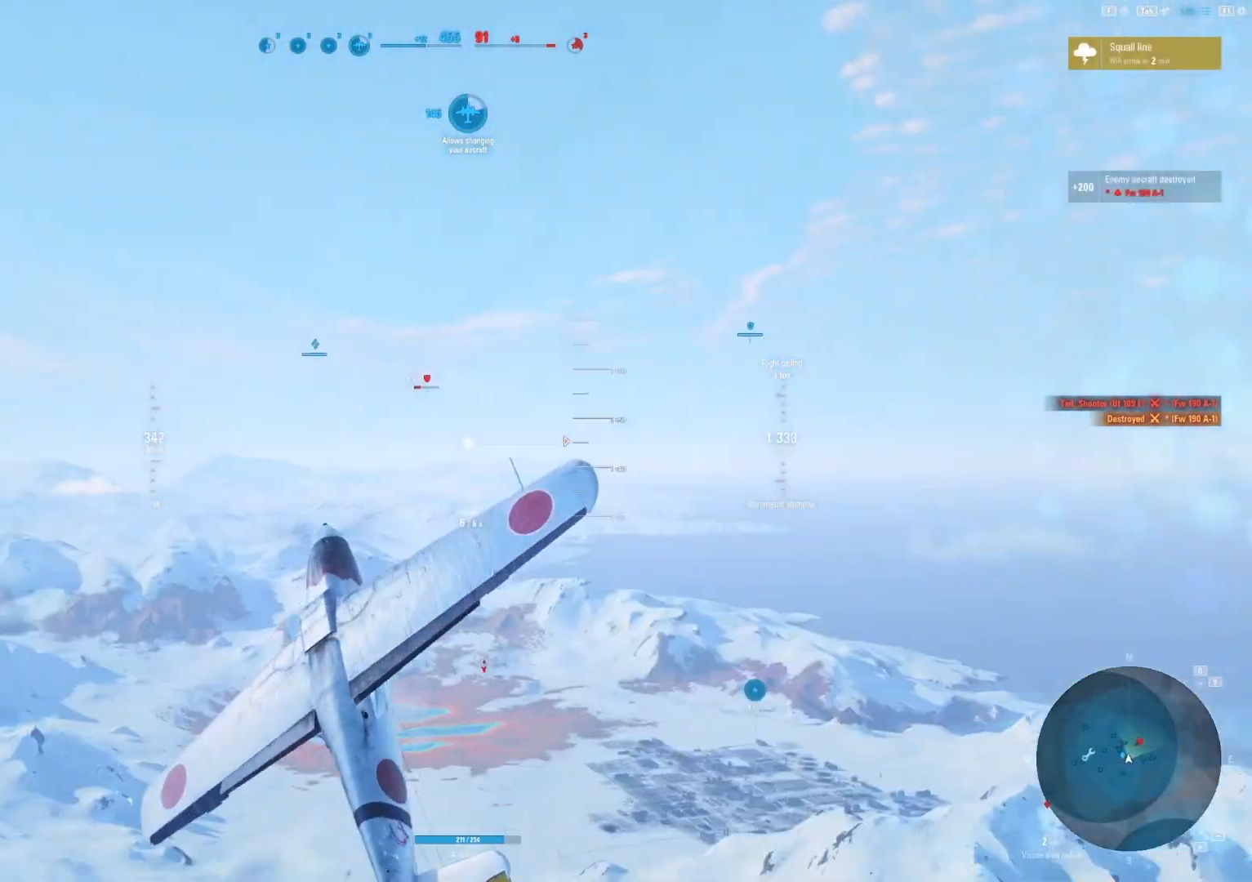
{"keys": ["s"], "mouse": [], "mouse_move": "still", "events": []}
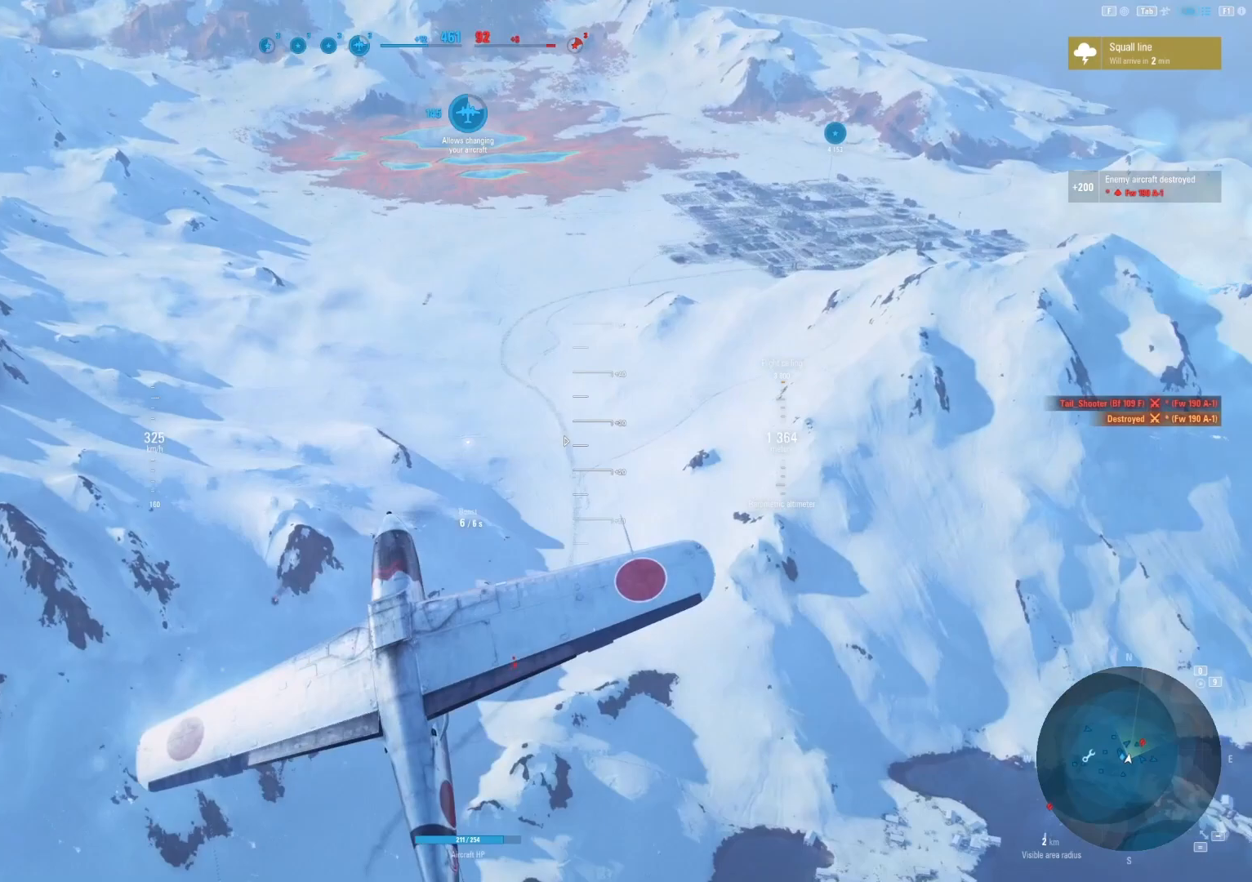
{"keys": ["s"], "mouse": [], "mouse_move": "still", "events": []}
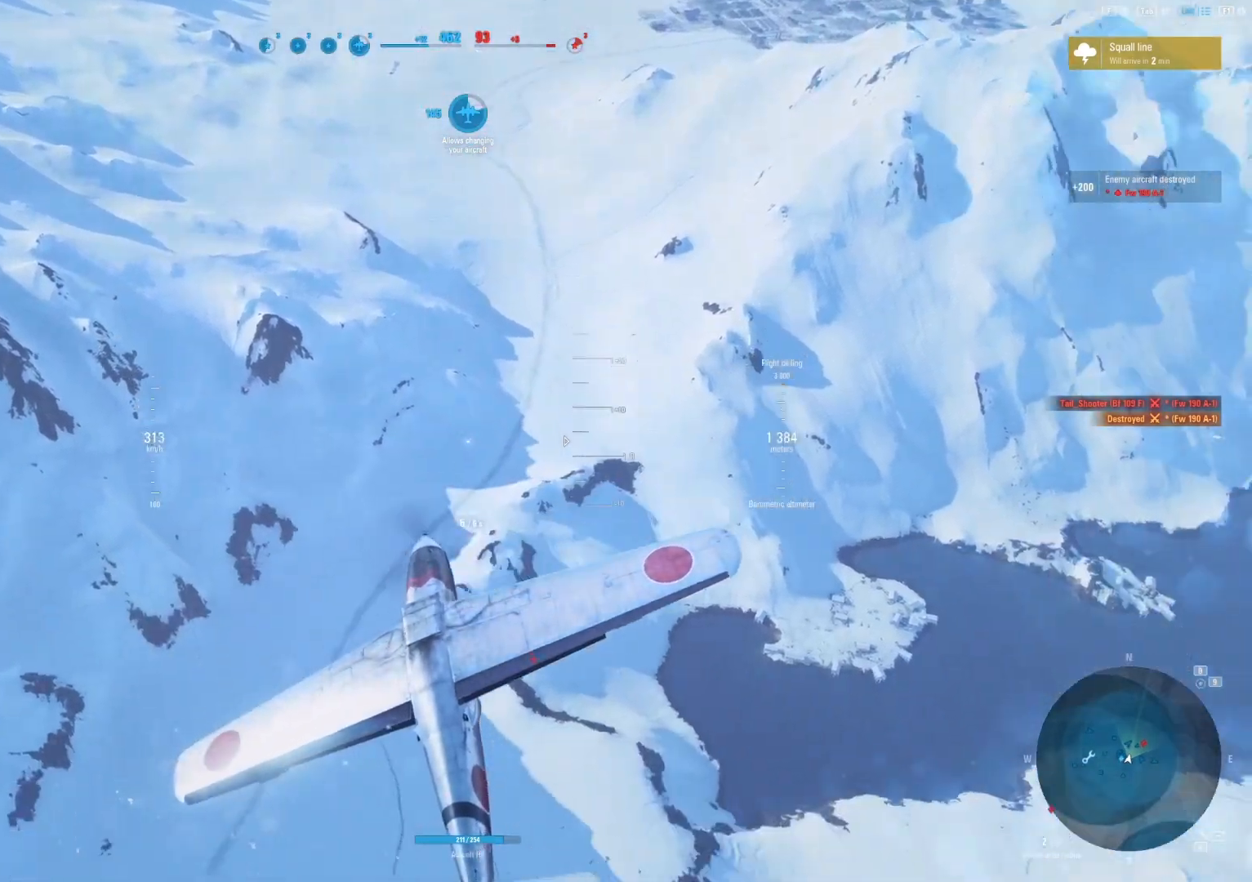
{"keys": ["s"], "mouse": [], "mouse_move": "still", "events": []}
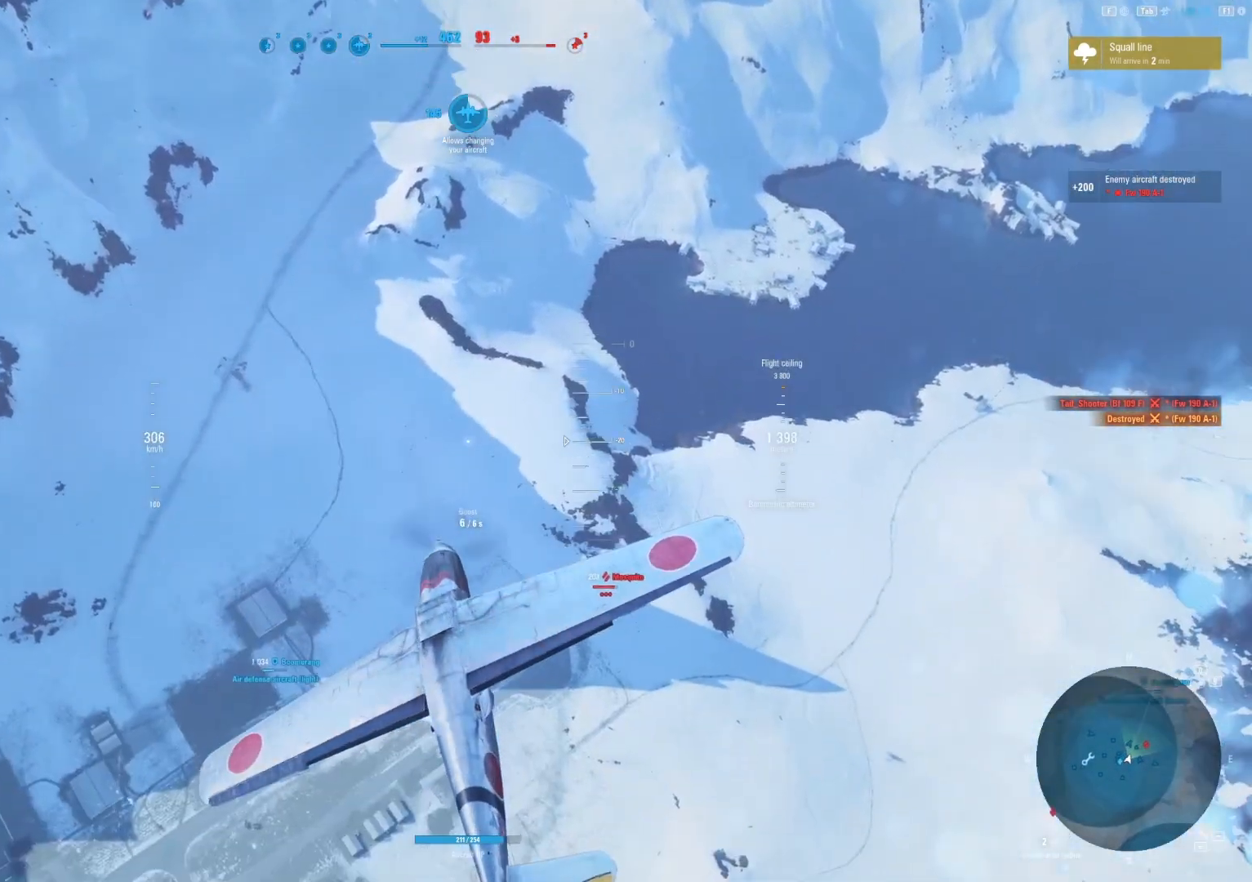
{"keys": [], "mouse": [], "mouse_move": "still", "events": [[188, "s", "up"]]}
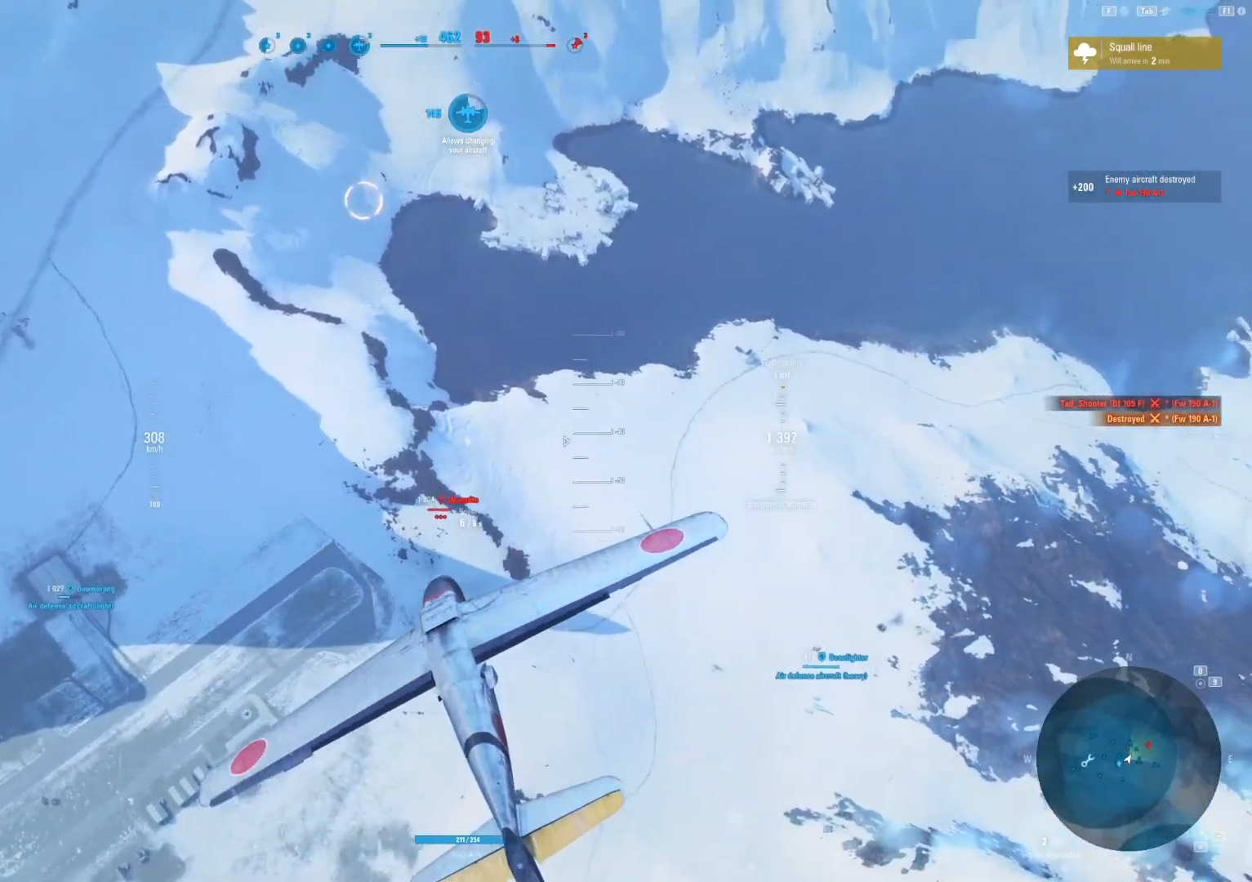
{"keys": ["d"], "mouse": [], "mouse_move": "still", "events": [[250, "d", "down"]]}
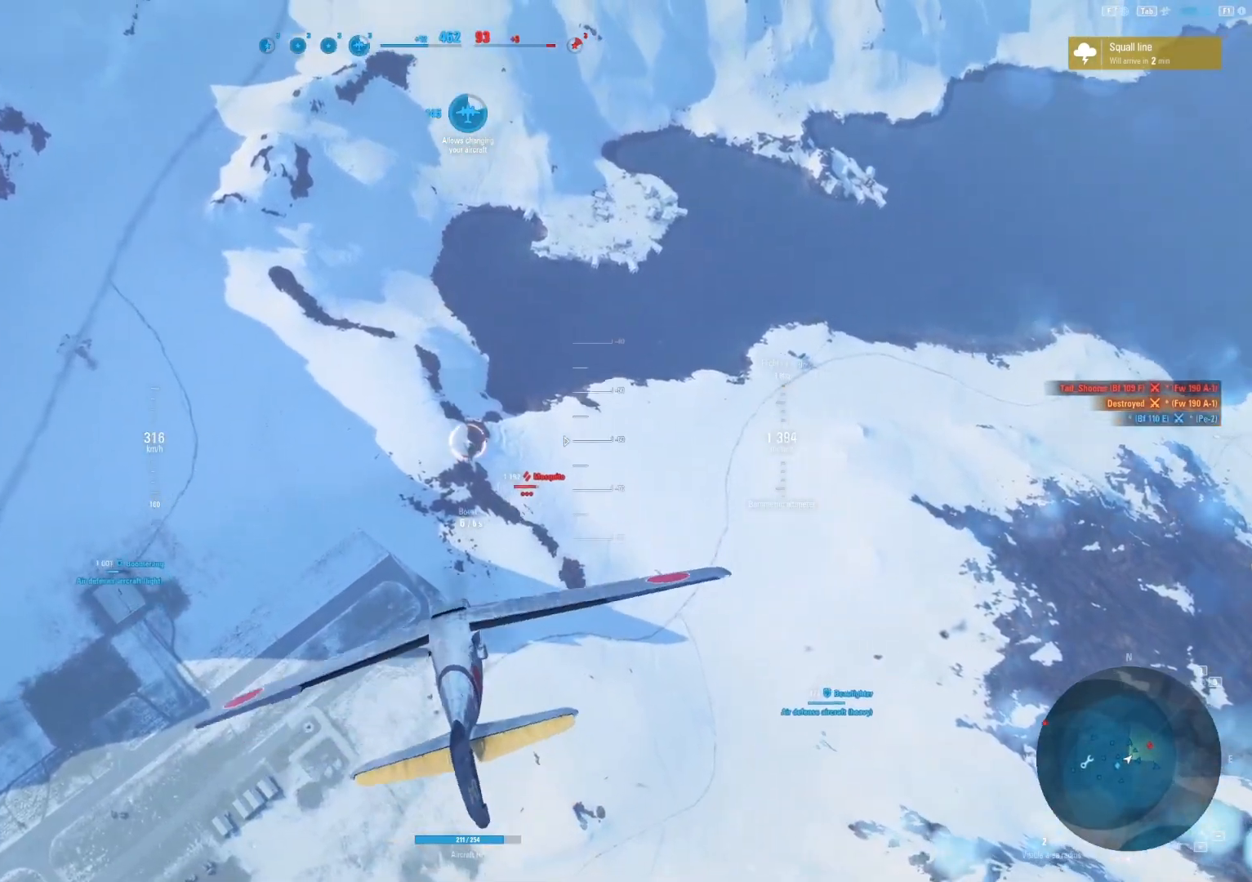
{"keys": ["d"], "mouse": [], "mouse_move": "still", "events": []}
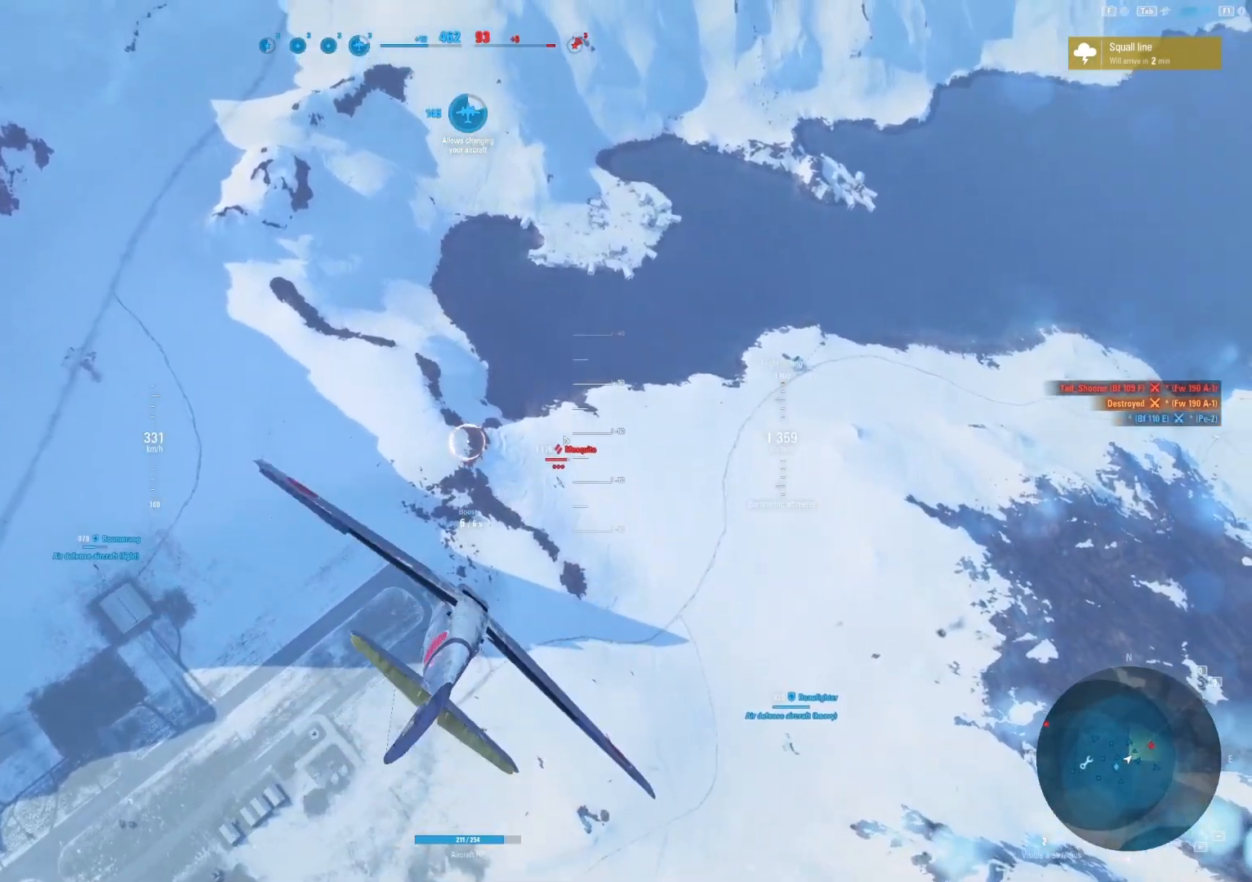
{"keys": [], "mouse": [], "mouse_move": "left", "events": [[271, "d", "up"]]}
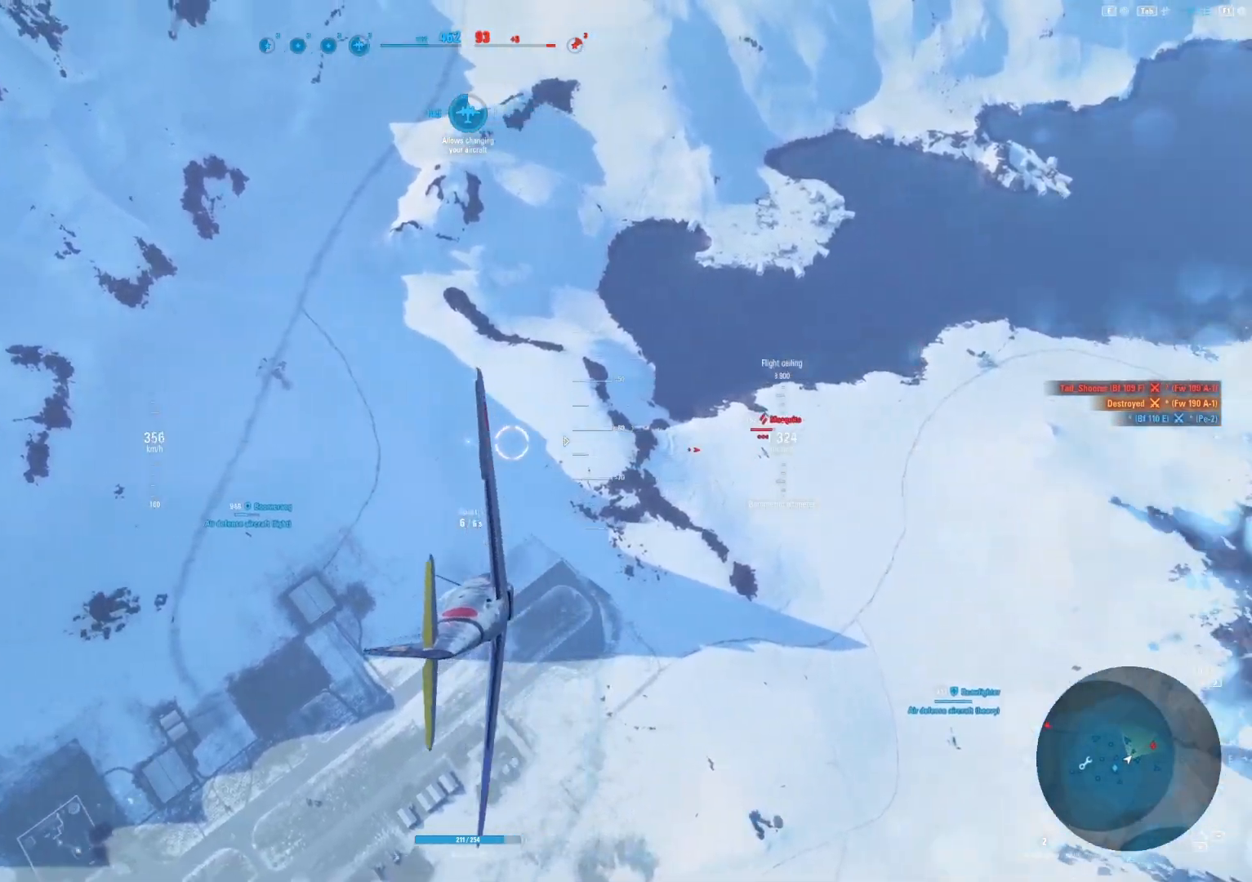
{"keys": [], "mouse": [], "mouse_move": "left", "events": [[250, "alt", "down"], [375, "alt", "up"]]}
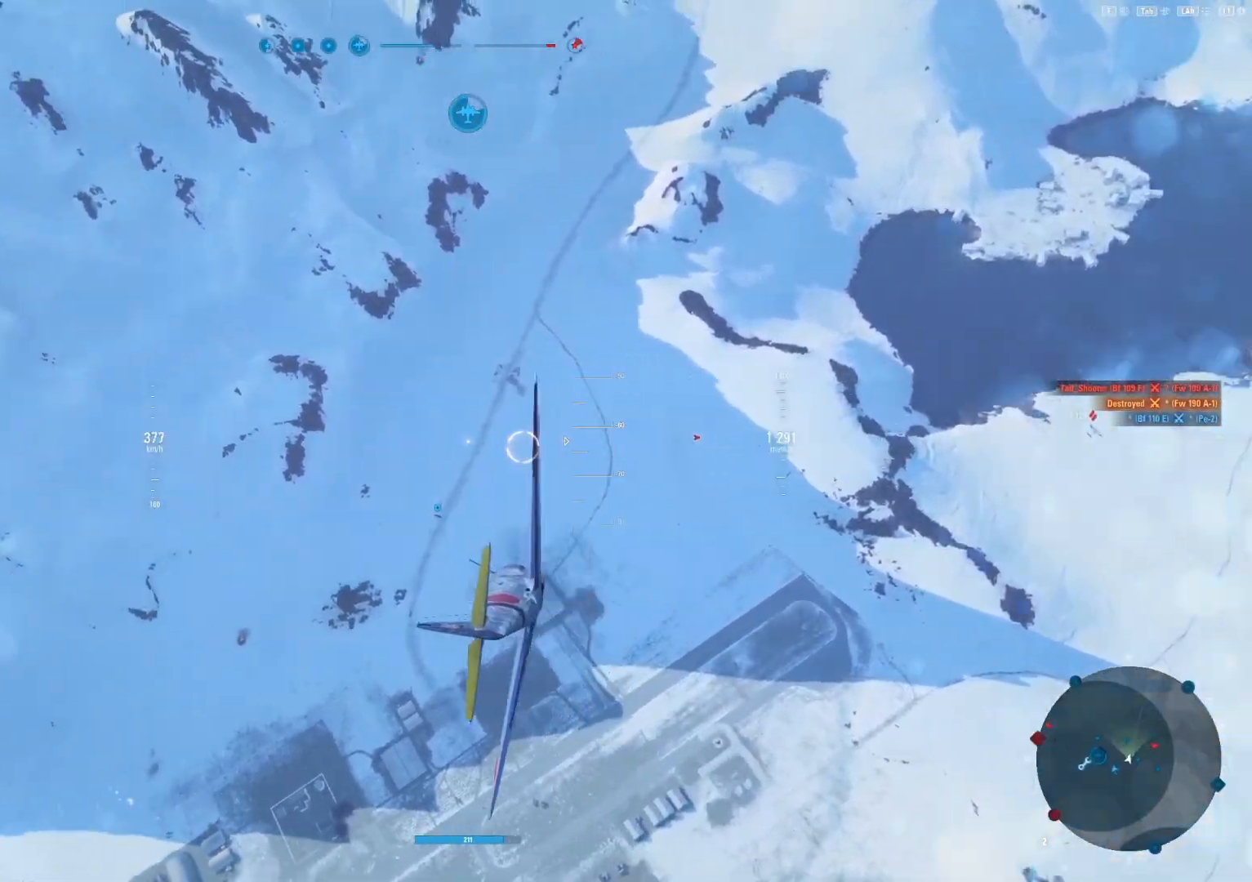
{"keys": [], "mouse": [], "mouse_move": "left", "events": []}
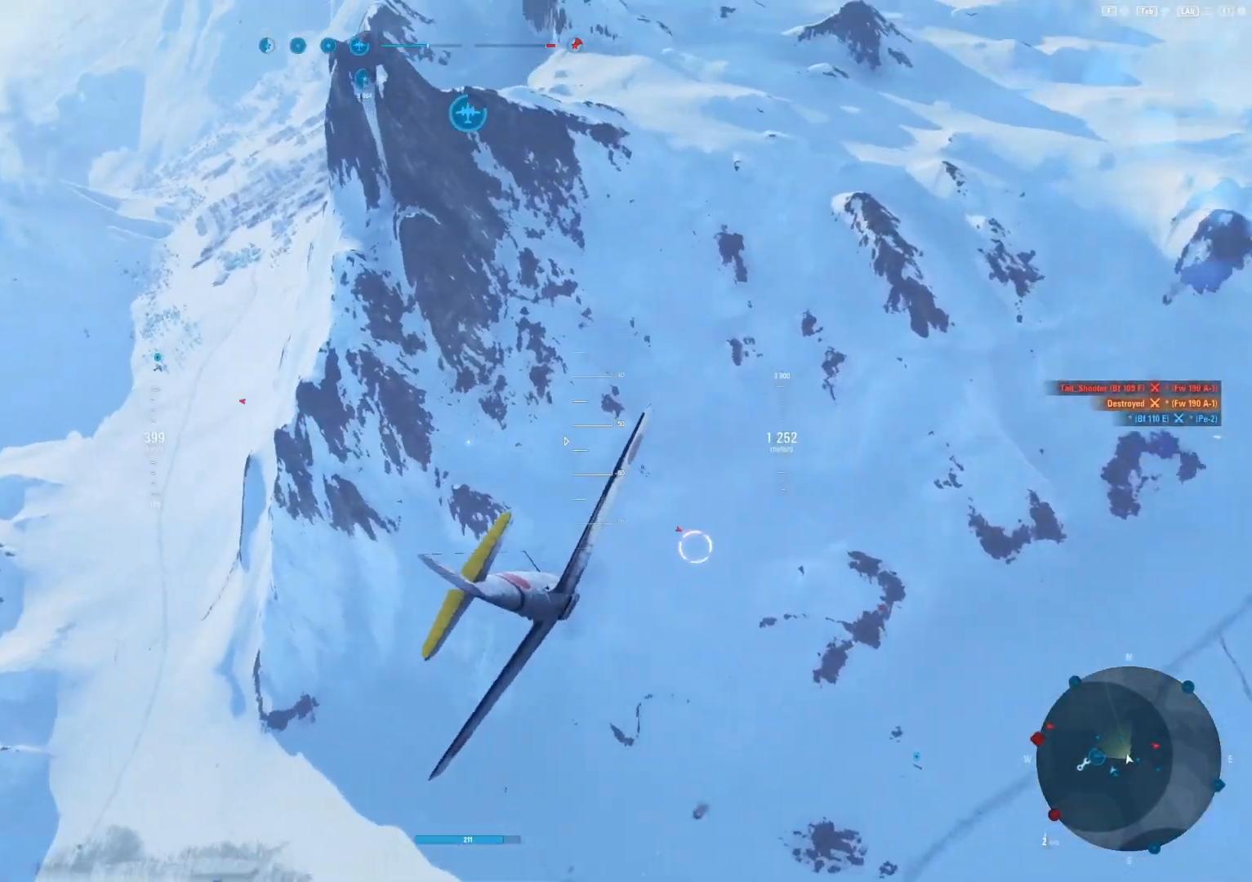
{"keys": [], "mouse": [], "mouse_move": "up-left", "events": [[125, "alt", "down"], [271, "alt", "up"]]}
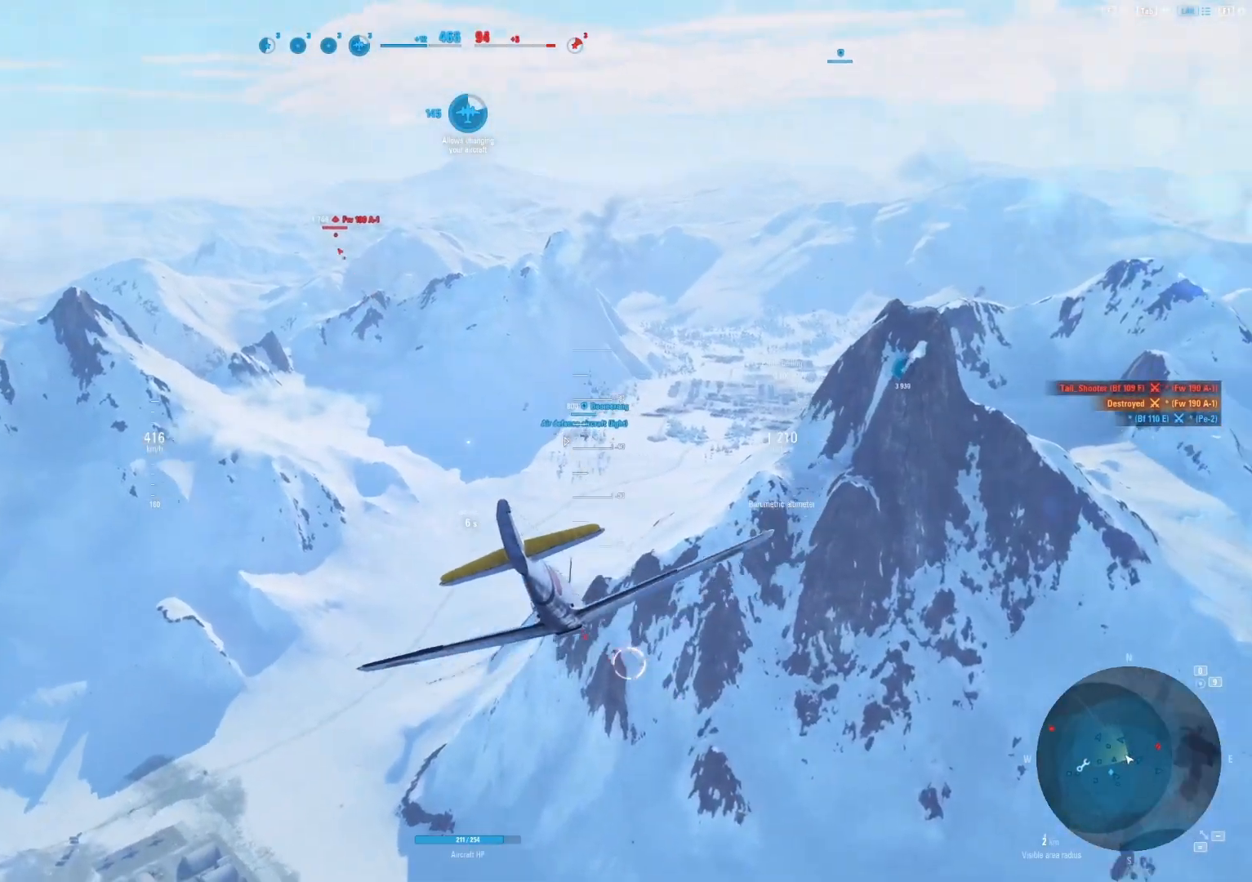
{"keys": [], "mouse": [], "mouse_move": "still", "events": []}
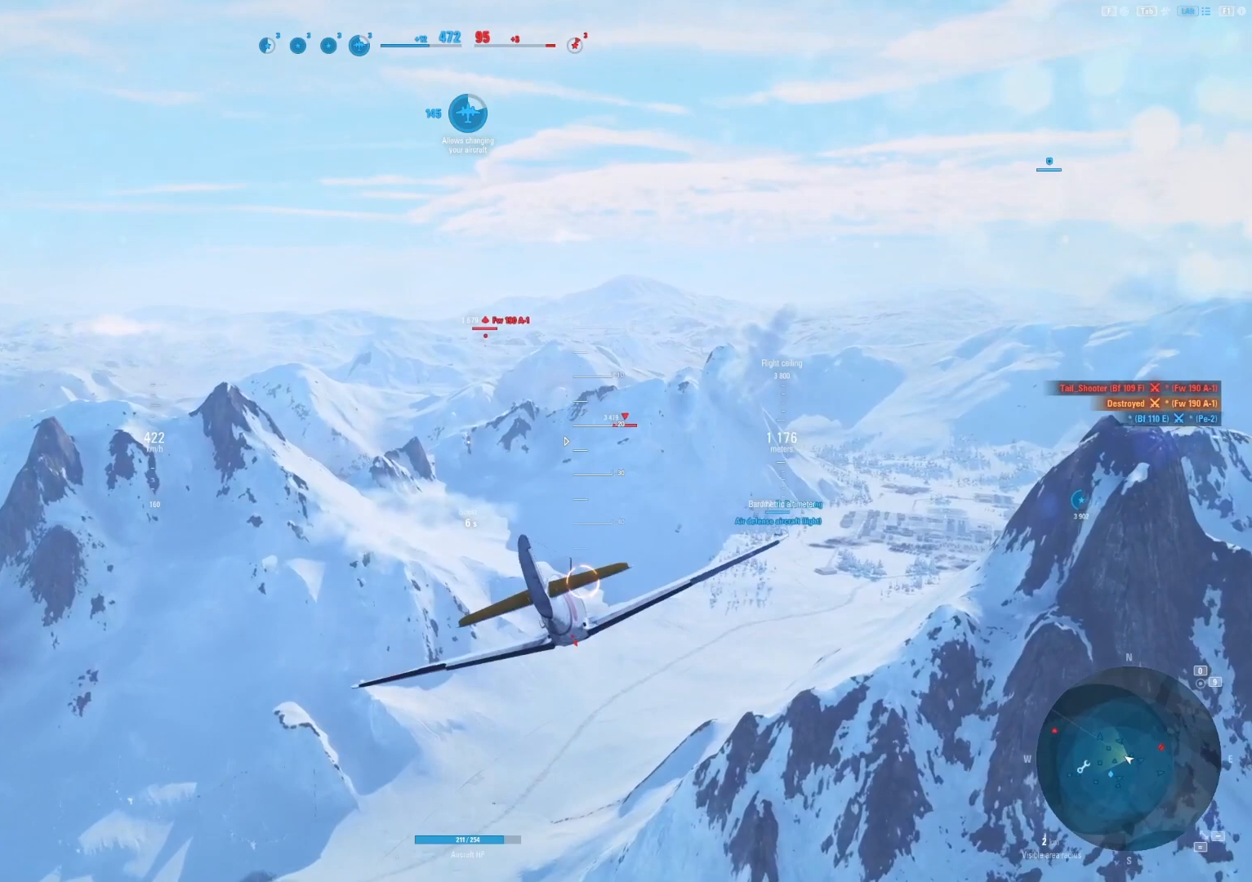
{"keys": [], "mouse": [], "mouse_move": "still", "events": []}
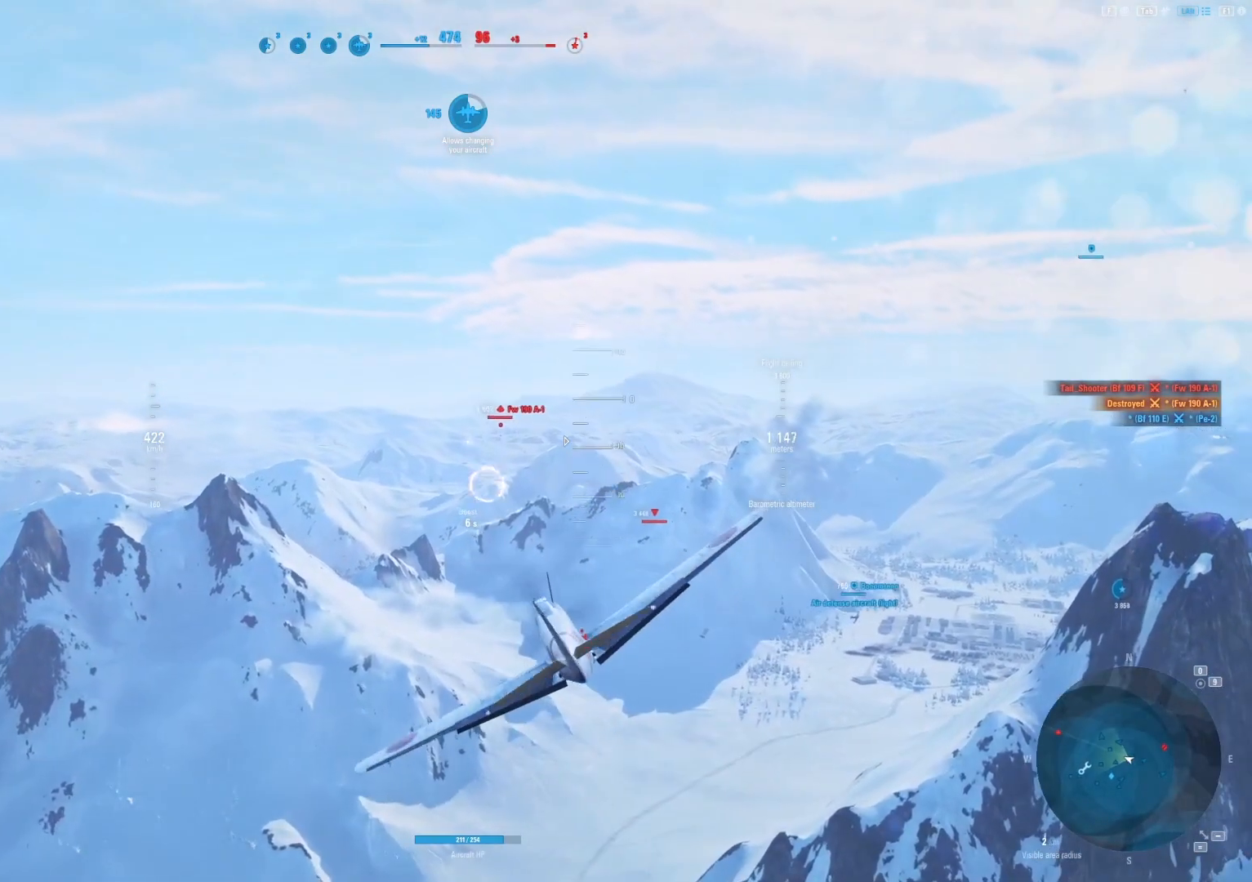
{"keys": [], "mouse": [], "mouse_move": "right", "events": [[83, "d", "down"], [271, "d", "up"]]}
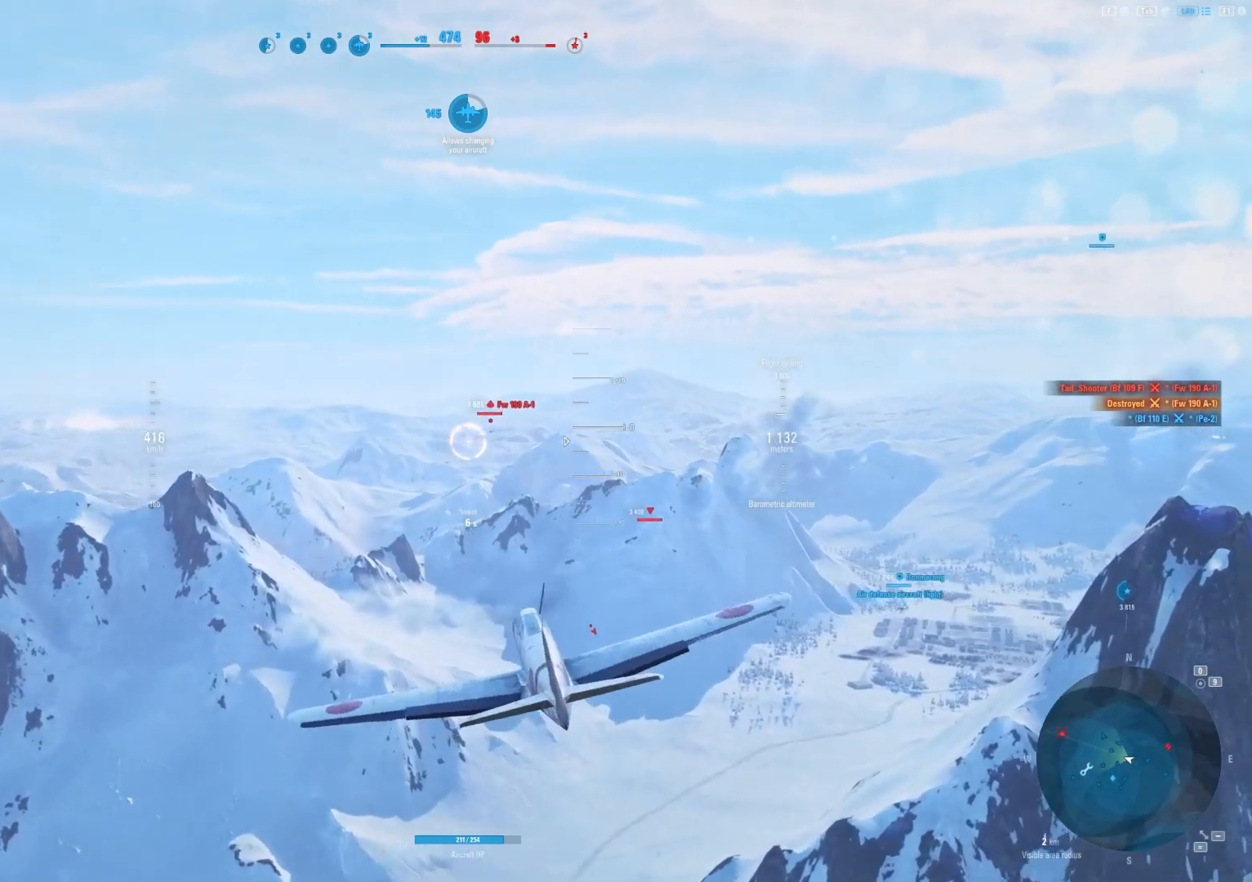
{"keys": [], "mouse": [], "mouse_move": "still", "events": []}
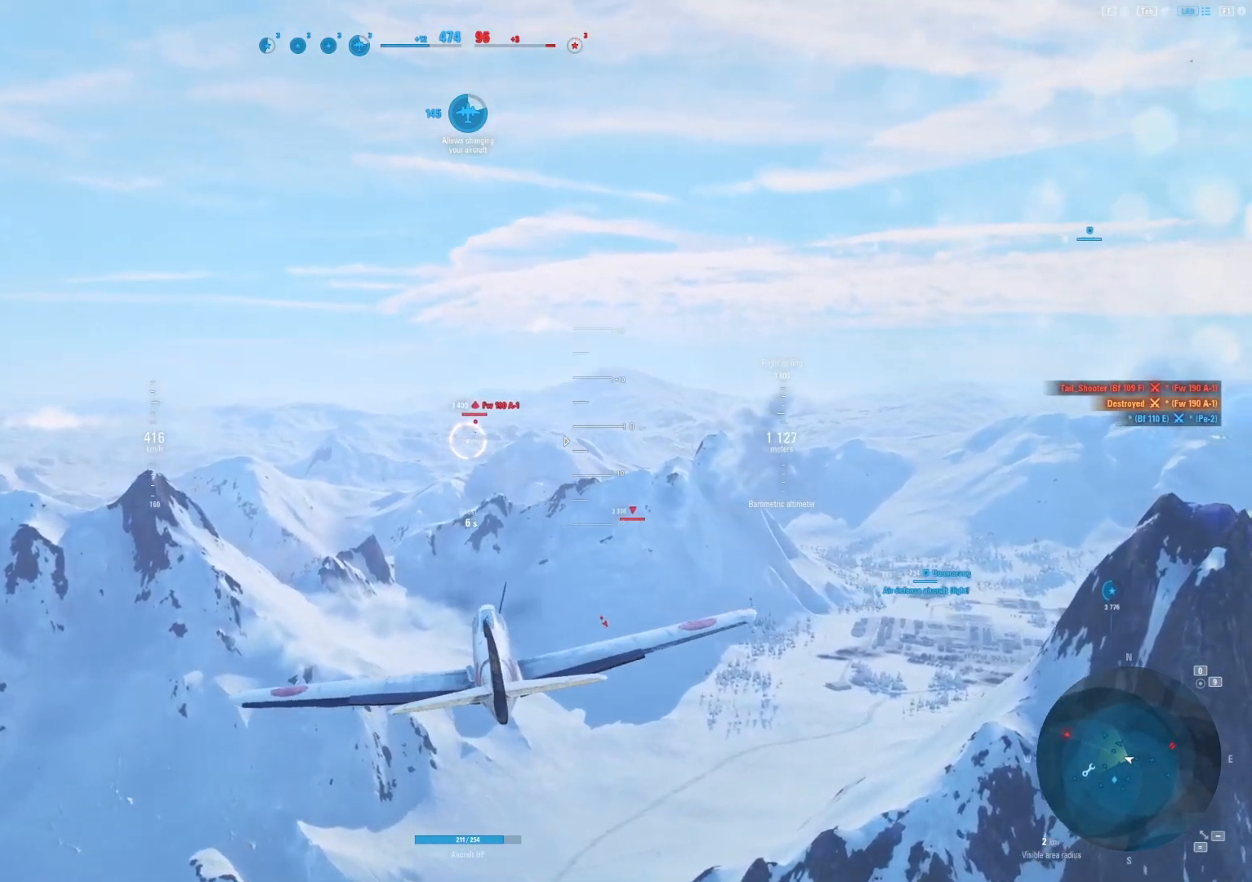
{"keys": [], "mouse": [], "mouse_move": "still", "events": [[250, "d", "down"], [438, "d", "up"]]}
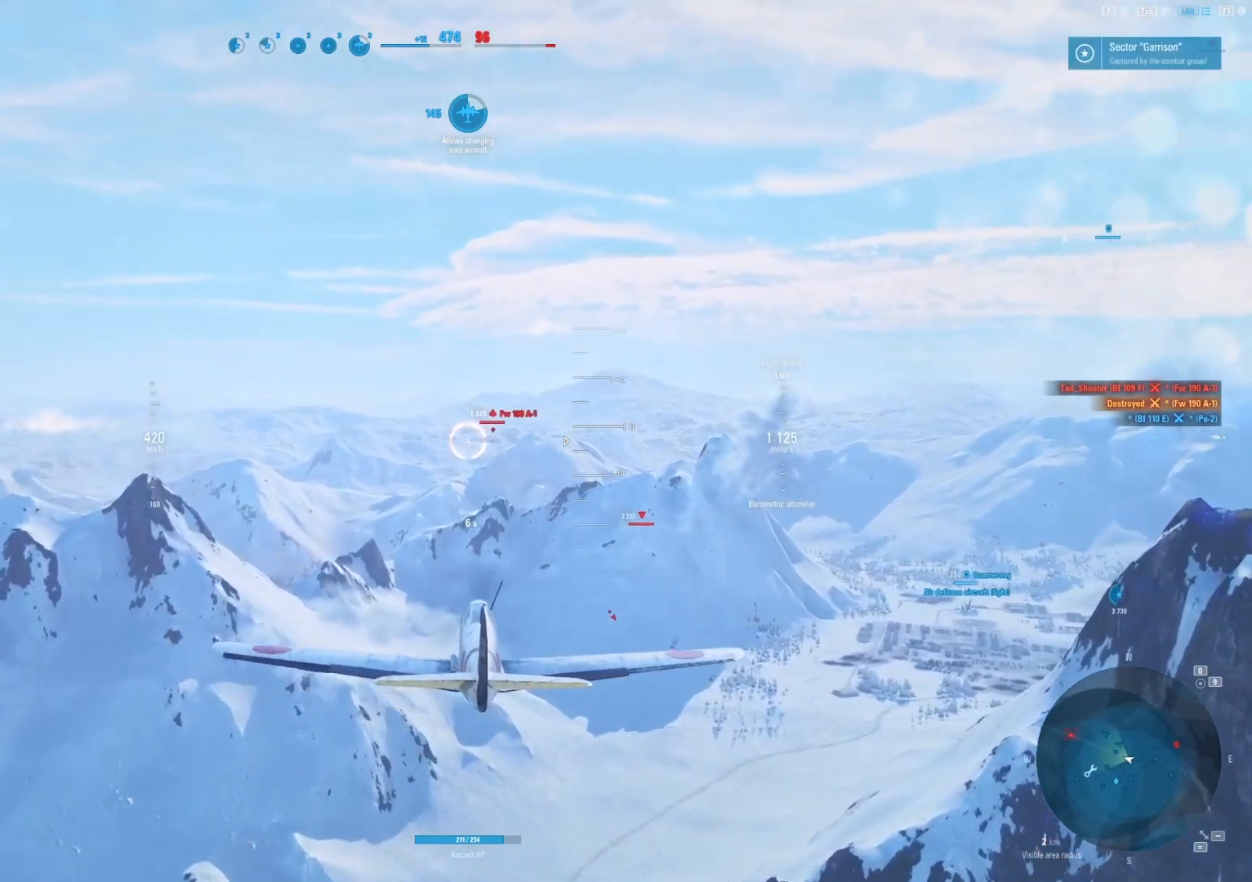
{"keys": [], "mouse": [], "mouse_move": "still", "events": []}
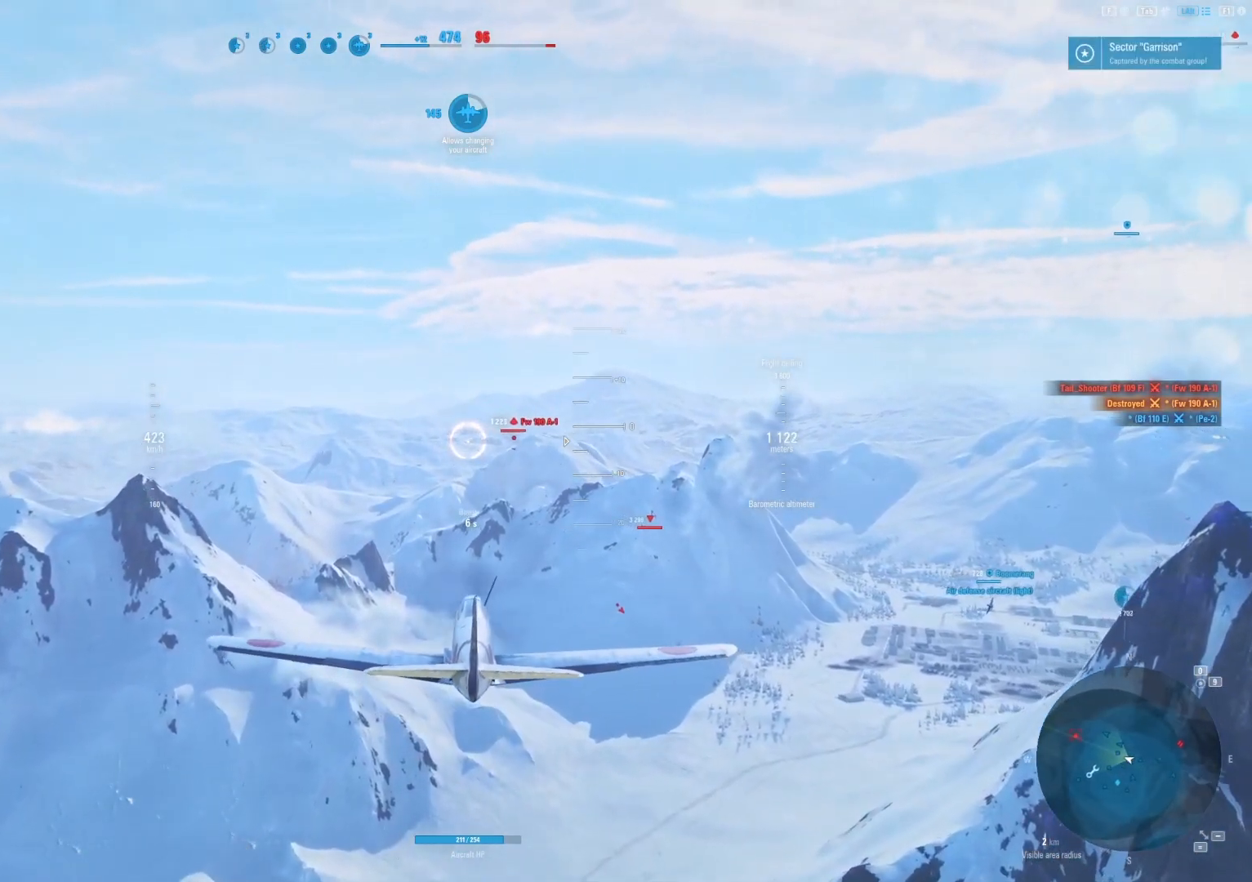
{"keys": ["d"], "mouse": [], "mouse_move": "still", "events": [[375, "d", "down"]]}
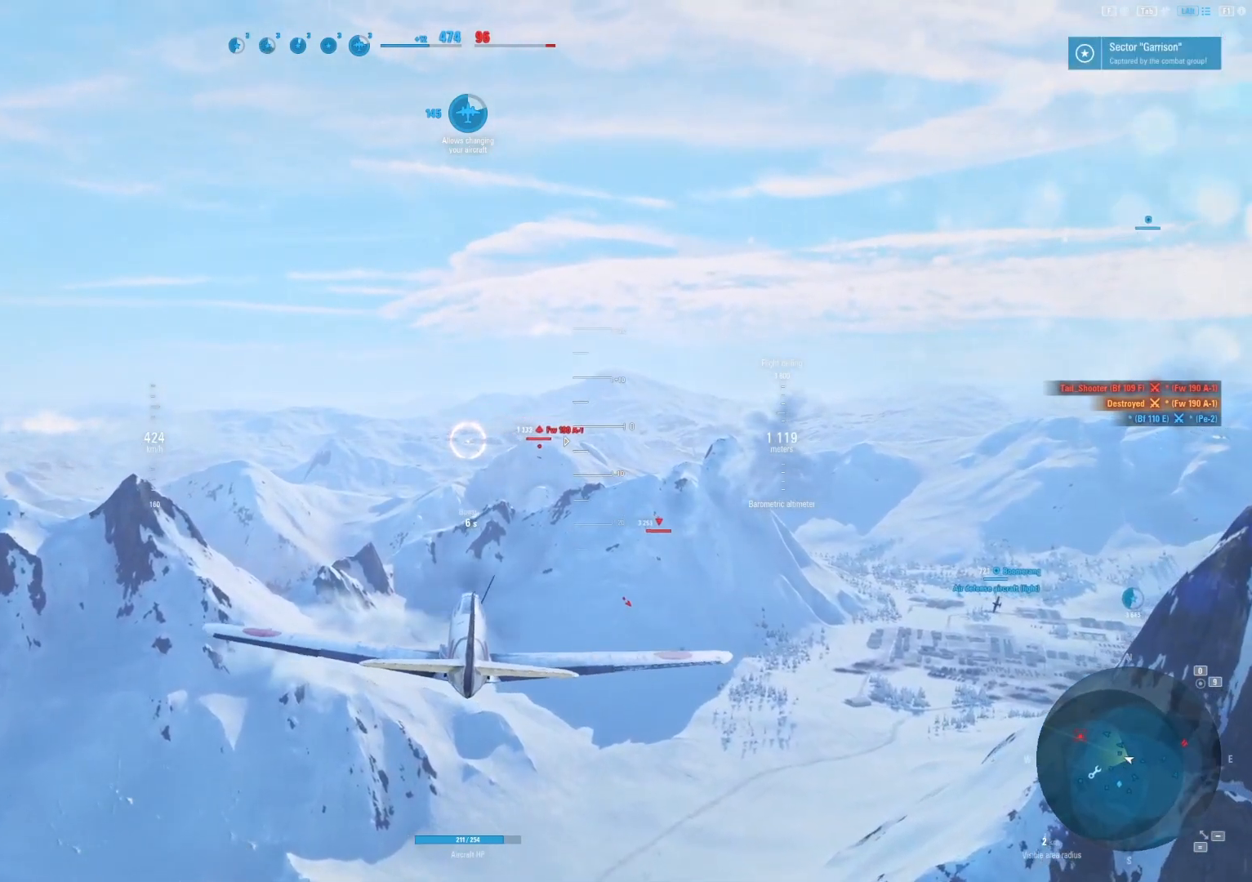
{"keys": [], "mouse": [], "mouse_move": "down-right", "events": [[167, "d", "up"]]}
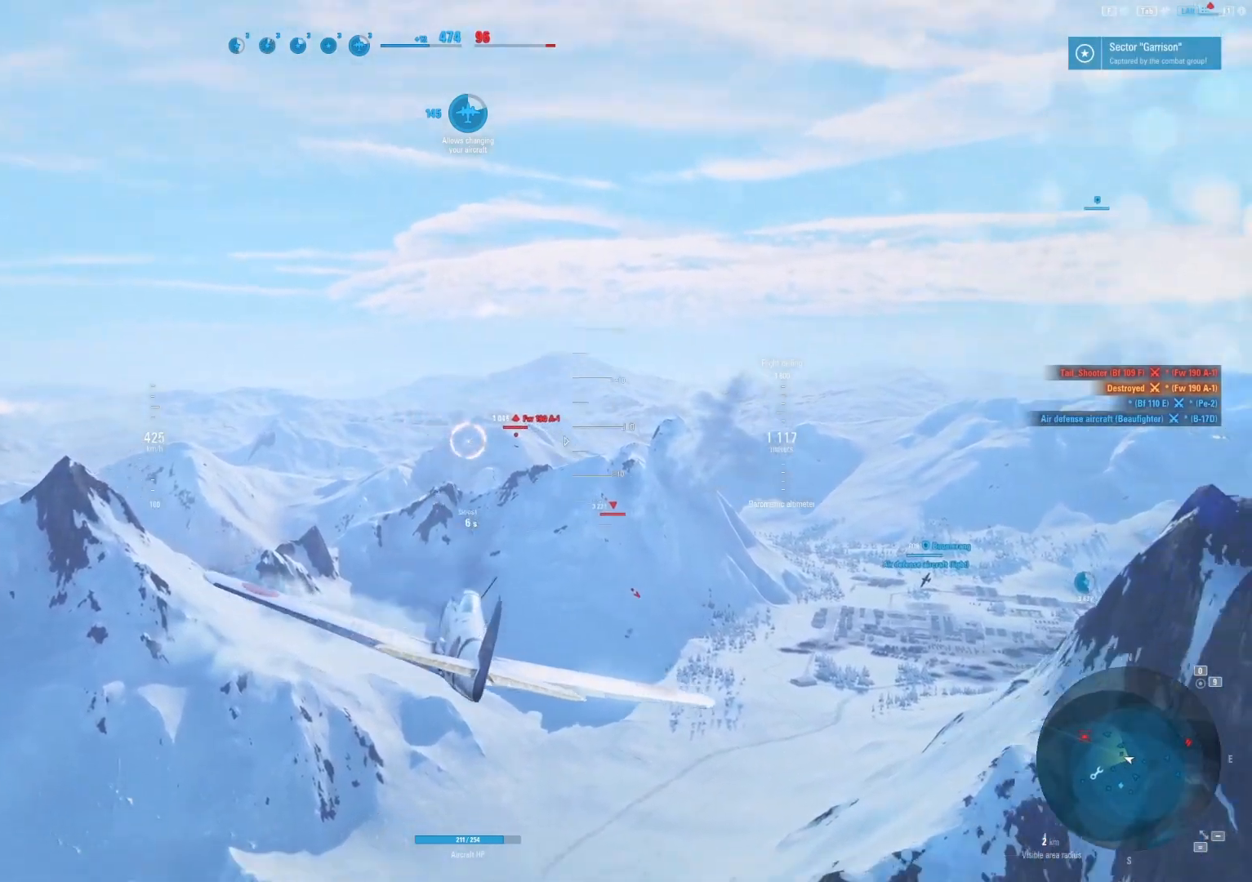
{"keys": [], "mouse": [], "mouse_move": "still", "events": []}
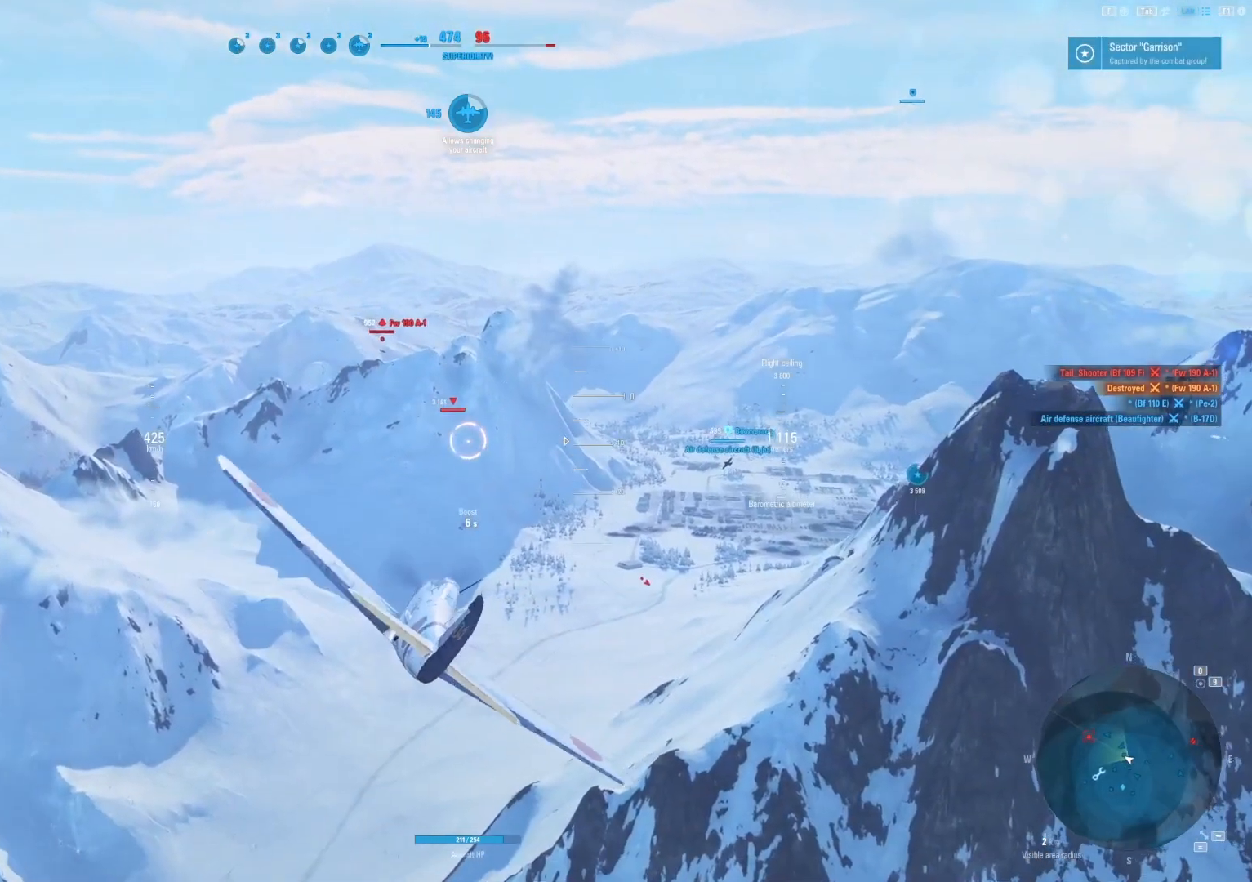
{"keys": [], "mouse": [], "mouse_move": "still", "events": []}
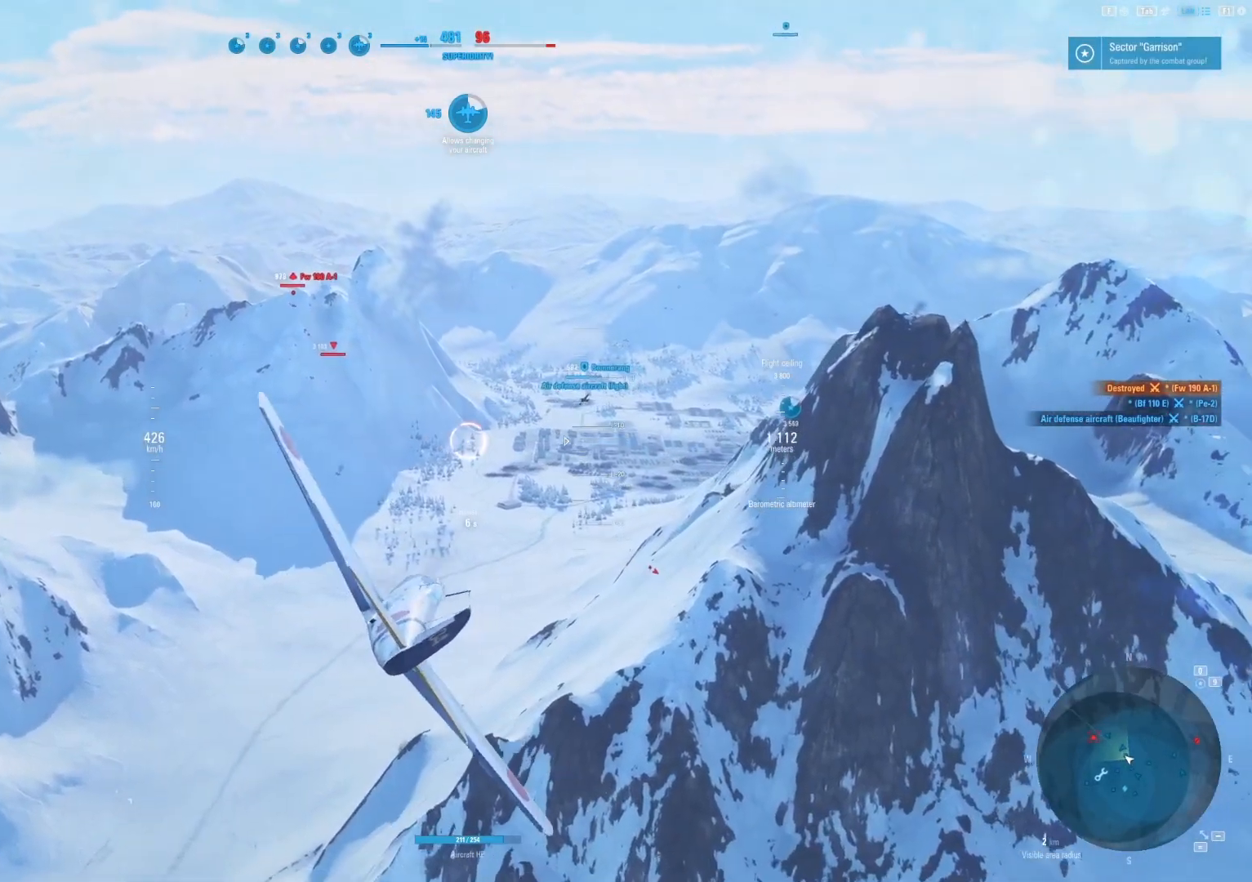
{"keys": ["shift"], "mouse": [], "mouse_move": "still", "events": [[125, "shift", "down"]]}
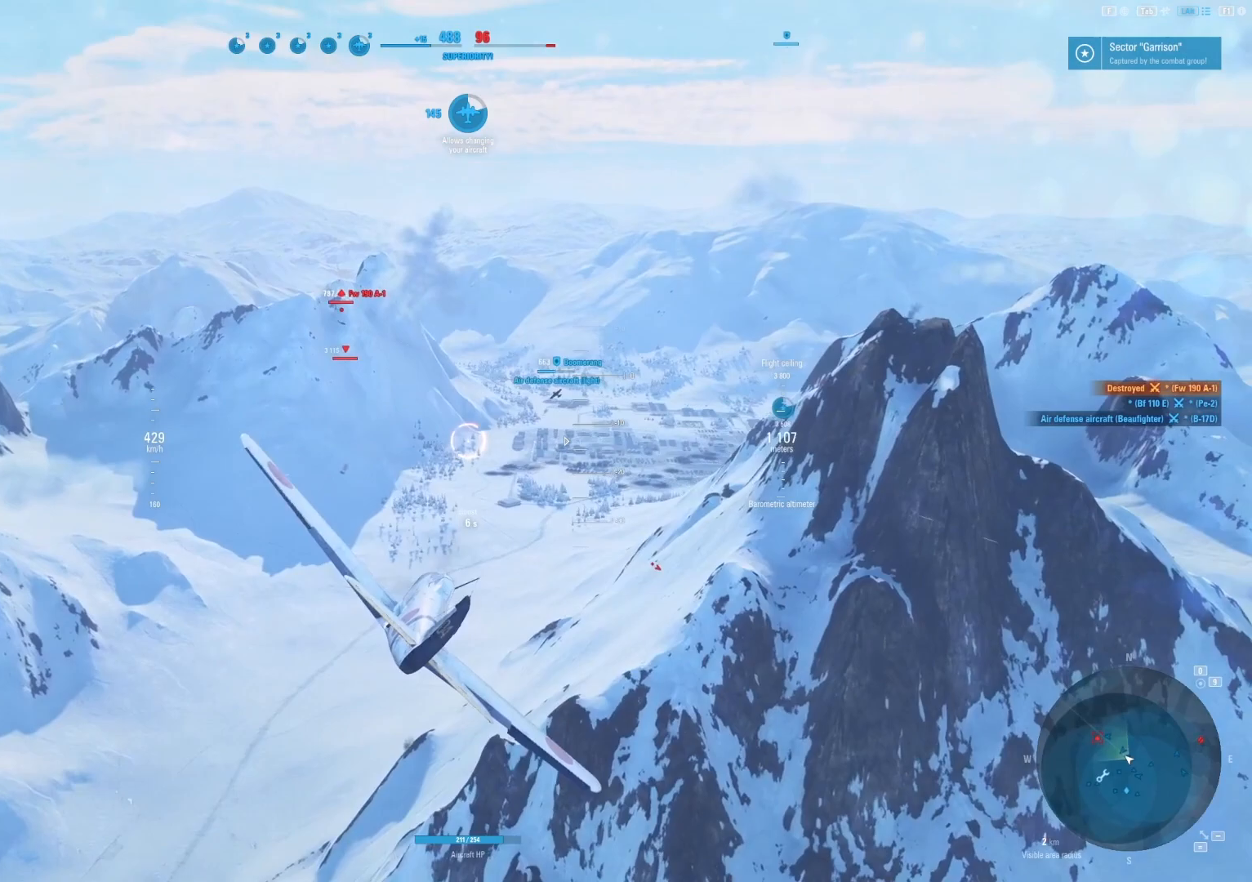
{"keys": [], "mouse": [], "mouse_move": "up-right", "events": [[42, "shift", "up"]]}
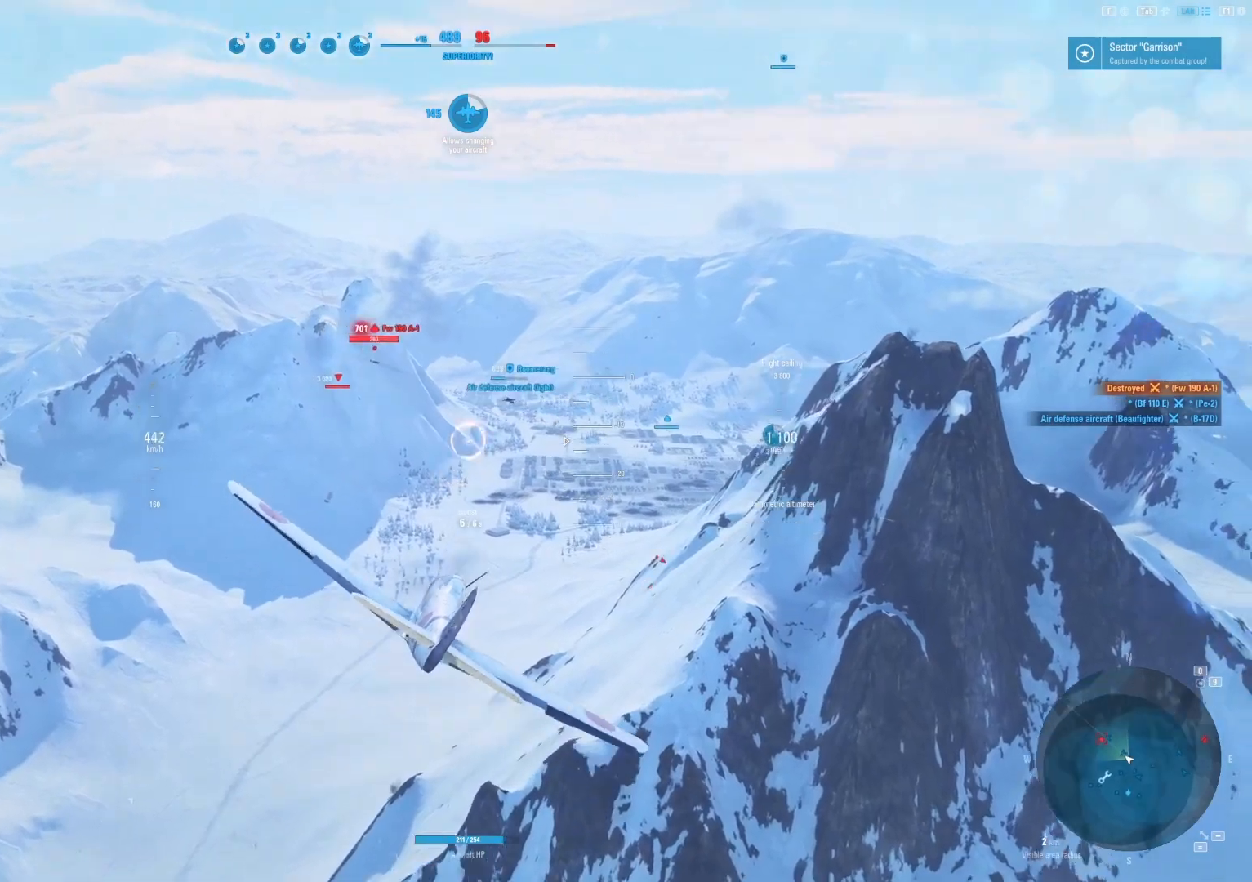
{"keys": [], "mouse": [], "mouse_move": "up-right", "events": [[292, "d", "down"], [479, "d", "up"]]}
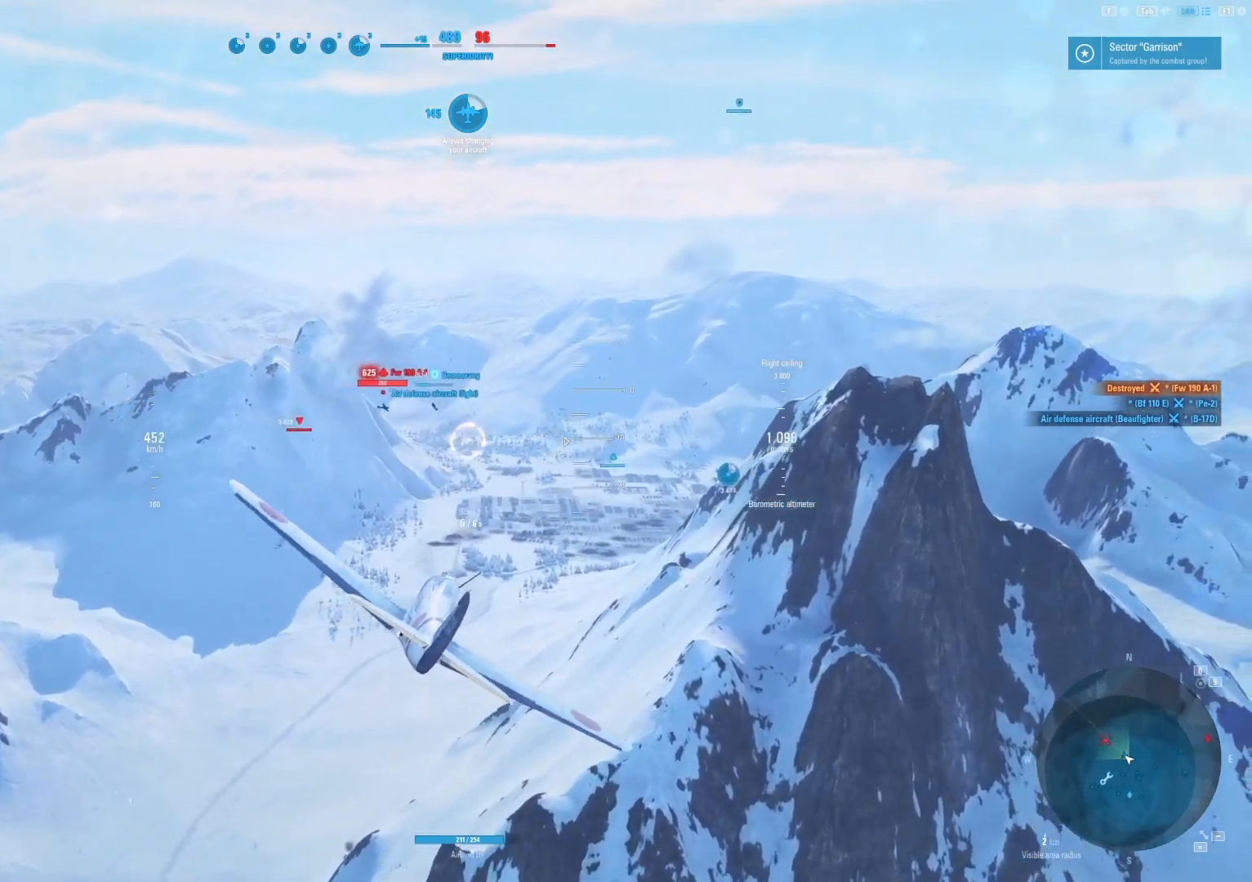
{"keys": [], "mouse": [], "mouse_move": "still", "events": []}
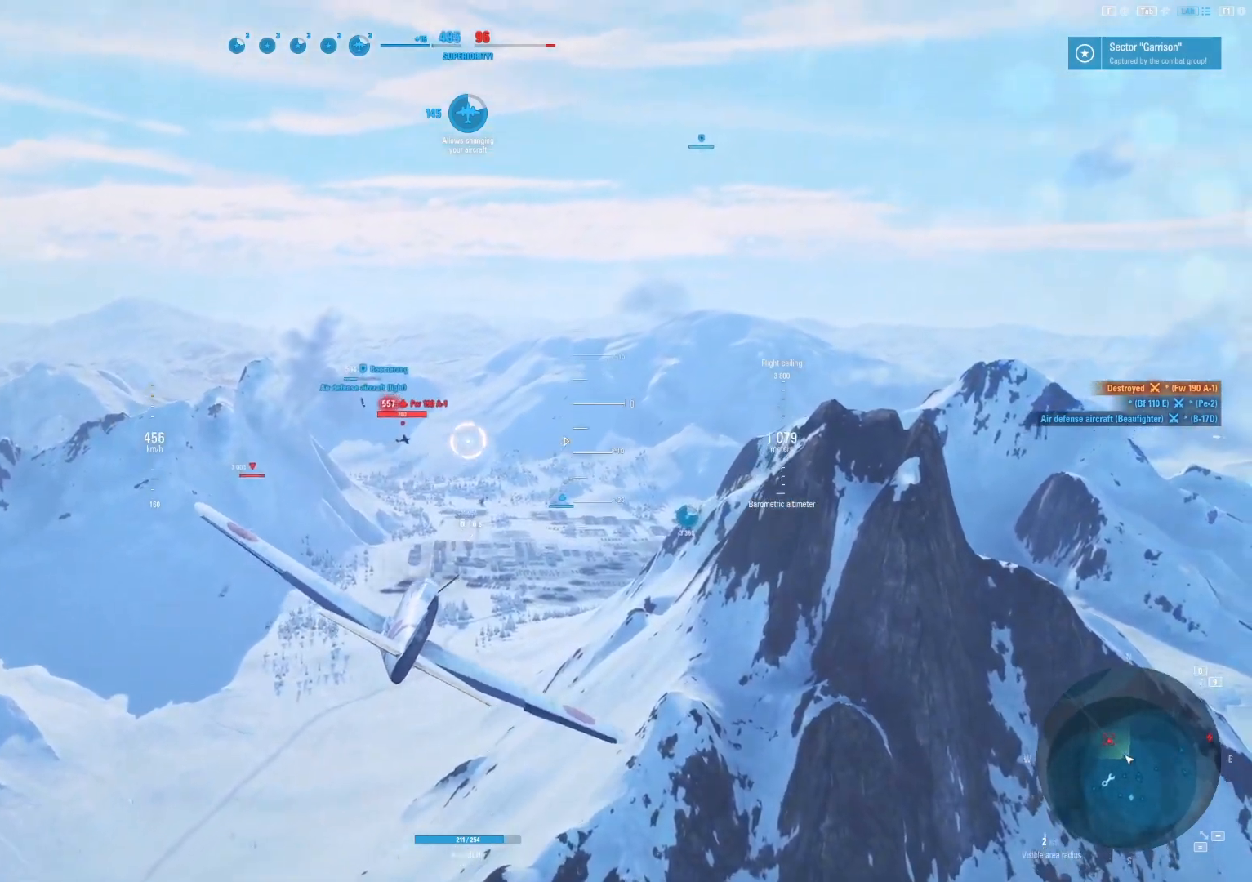
{"keys": [], "mouse": ["left"], "mouse_move": "right", "events": [[271, "mouse_left", "down"], [312, "d", "down"], [458, "d", "up"]]}
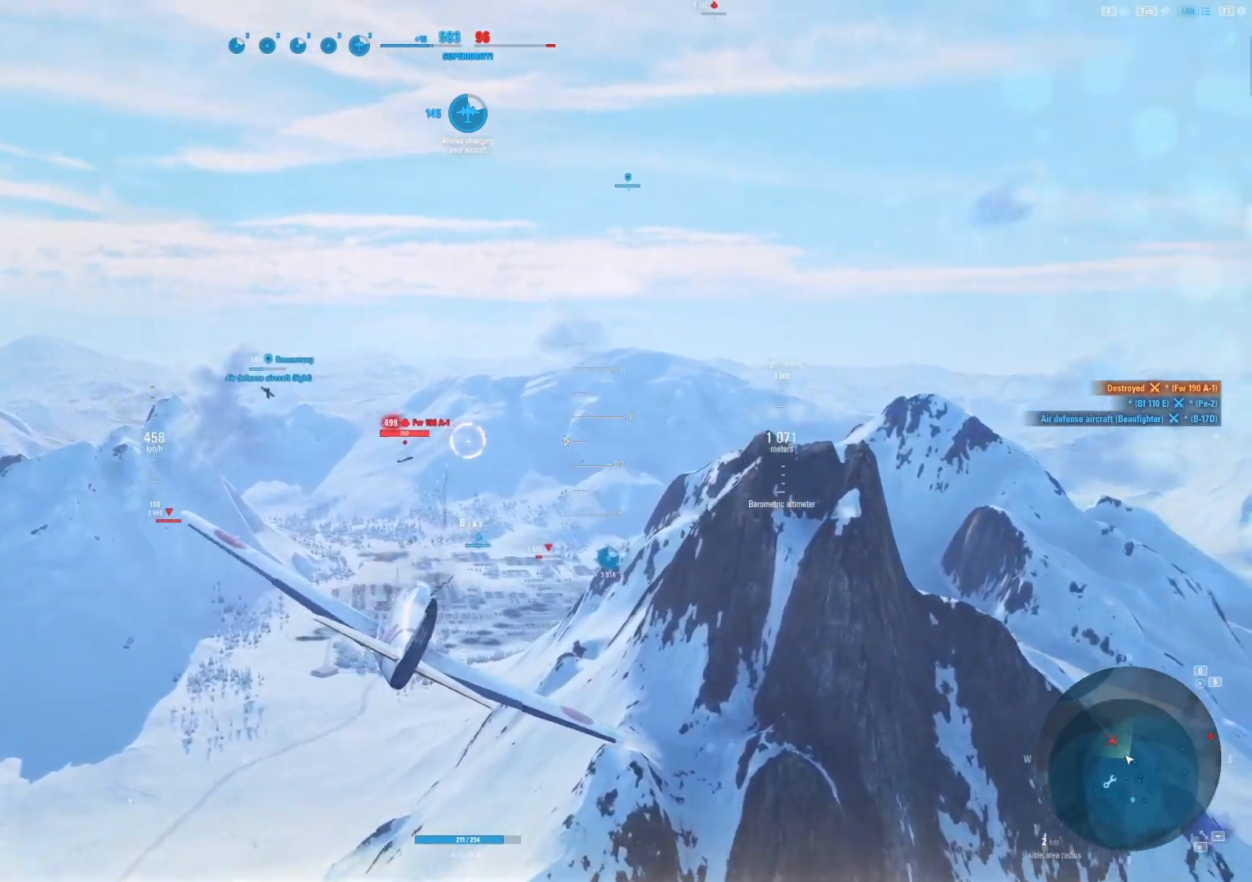
{"keys": [], "mouse": [], "mouse_move": "up-right", "events": [[42, "mouse_left", "up"]]}
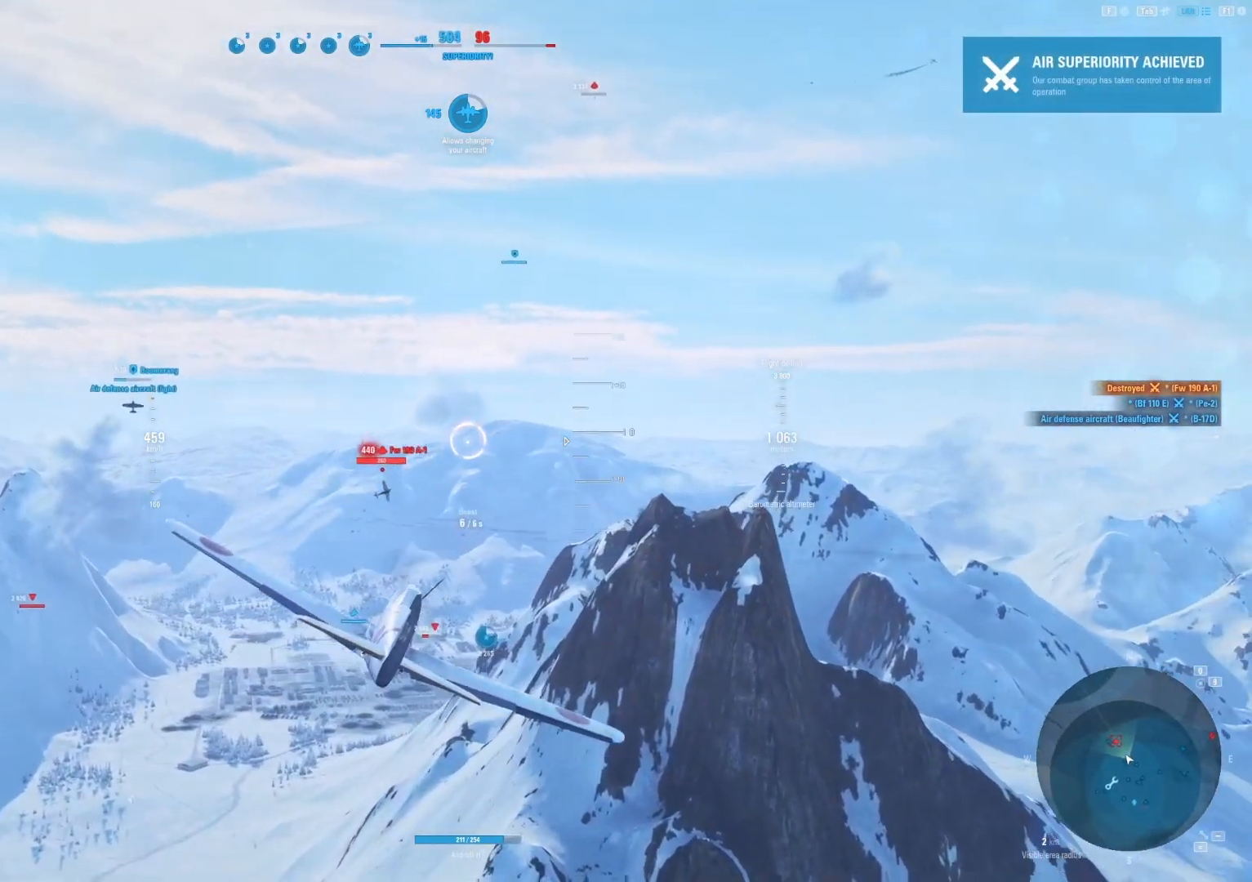
{"keys": [], "mouse": ["left"], "mouse_move": "still", "events": [[250, "mouse_left", "down"], [292, "d", "down"], [438, "d", "up"]]}